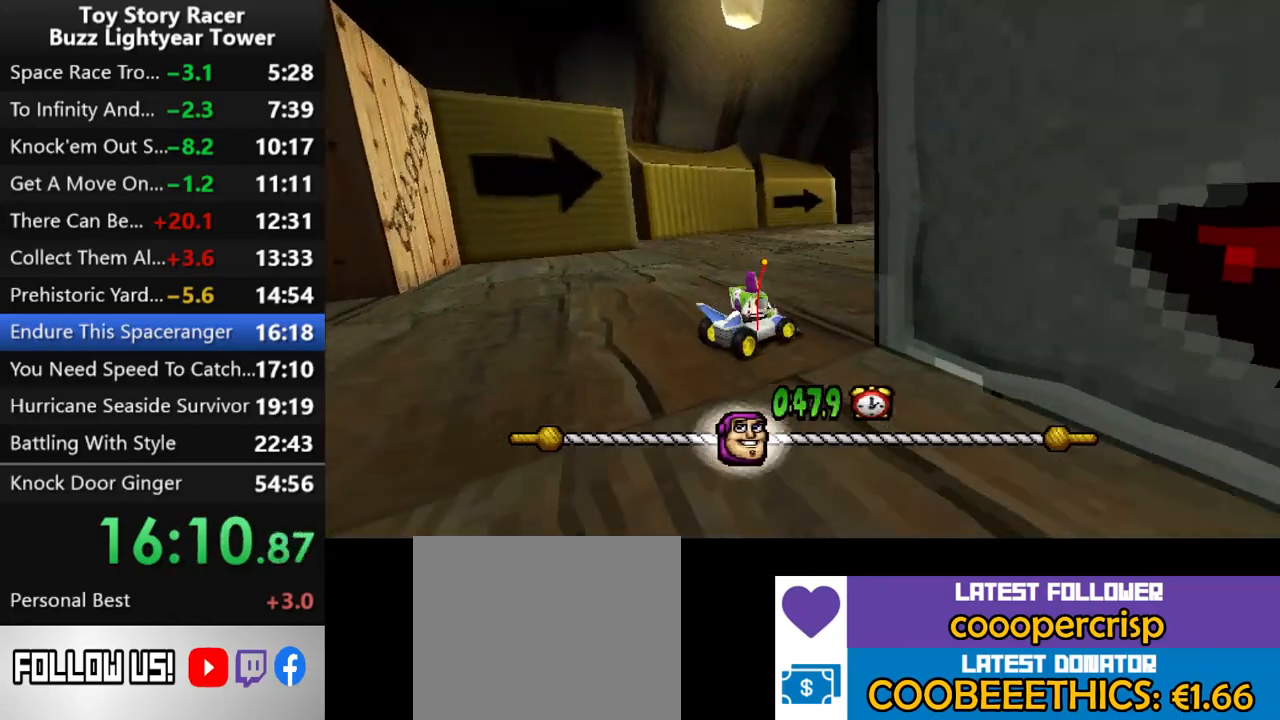
Gameplay with a controller (PlayStation layout); each line is a JSON object with the inputs held at the frame after it. "events" lists button and stick changes between this image and that frame as [ms after this image, input, new state], when the widget could be followed in between. Not read: L3 R3.
{"buttons": ["CROSS"], "left_stick": "center", "right_stick": "down"}
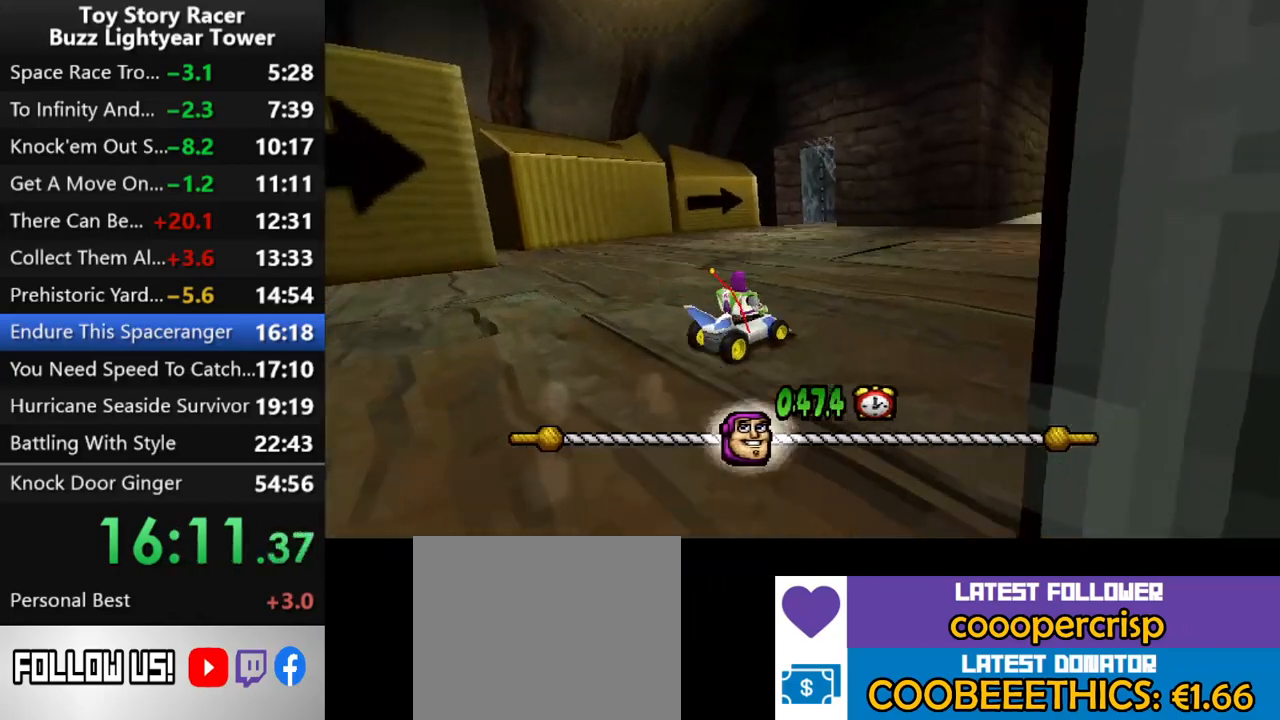
{"buttons": ["CROSS", "DPAD_RIGHT"], "left_stick": "center", "right_stick": "down", "events": [[233, "DPAD_RIGHT", "down"], [267, "DPAD_RIGHT", "up"], [433, "DPAD_RIGHT", "down"]]}
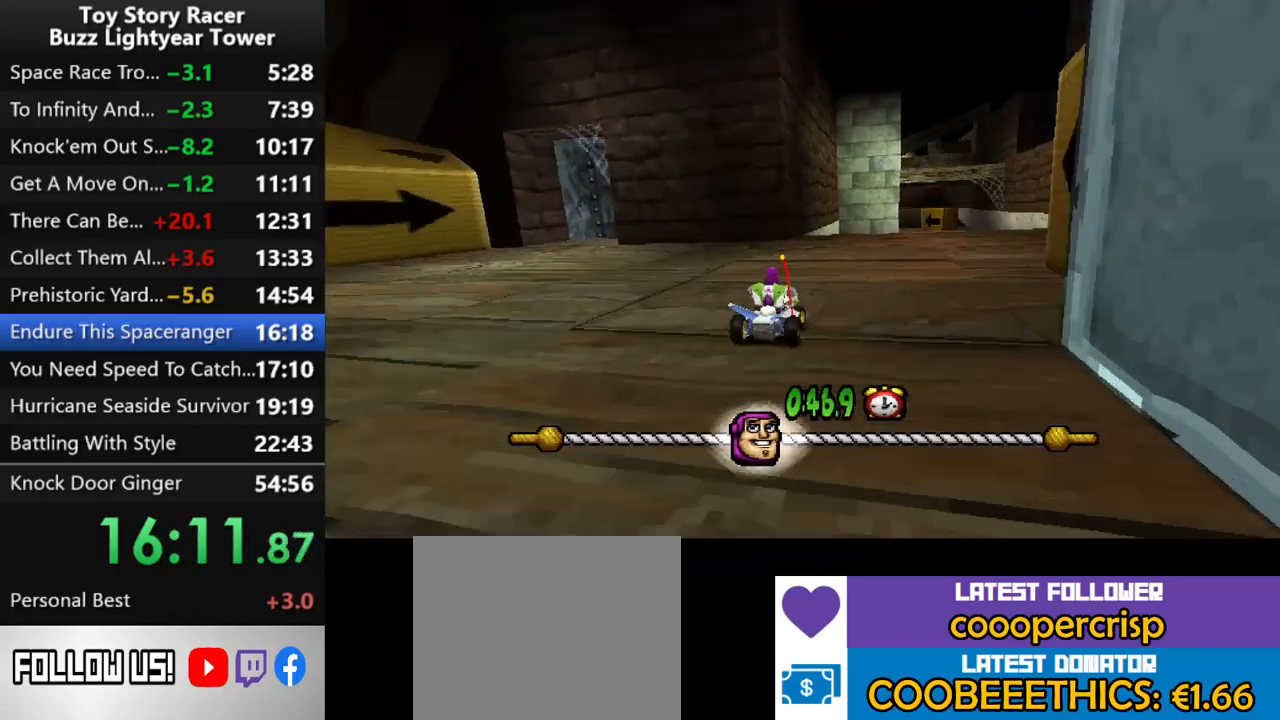
{"buttons": ["CROSS"], "left_stick": "center", "right_stick": "down", "events": [[17, "DPAD_RIGHT", "up"]]}
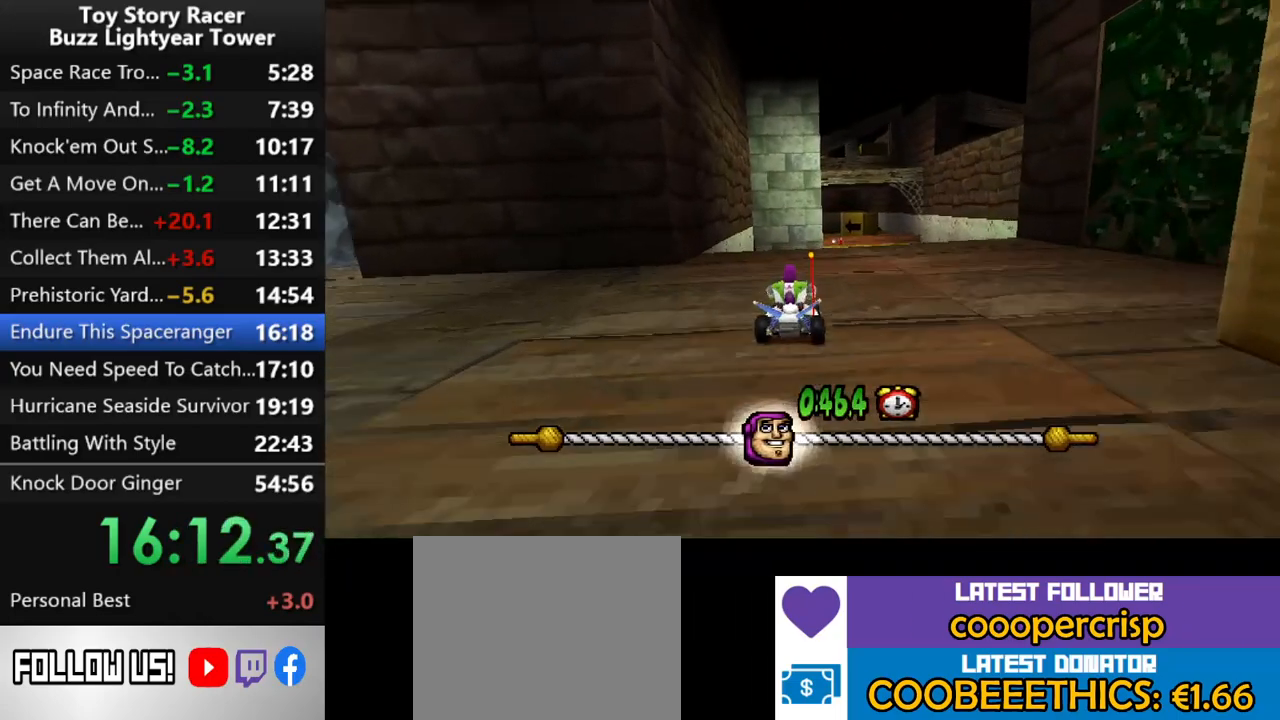
{"buttons": ["CROSS"], "left_stick": "center", "right_stick": "down", "events": [[100, "DPAD_RIGHT", "down"], [183, "DPAD_RIGHT", "up"]]}
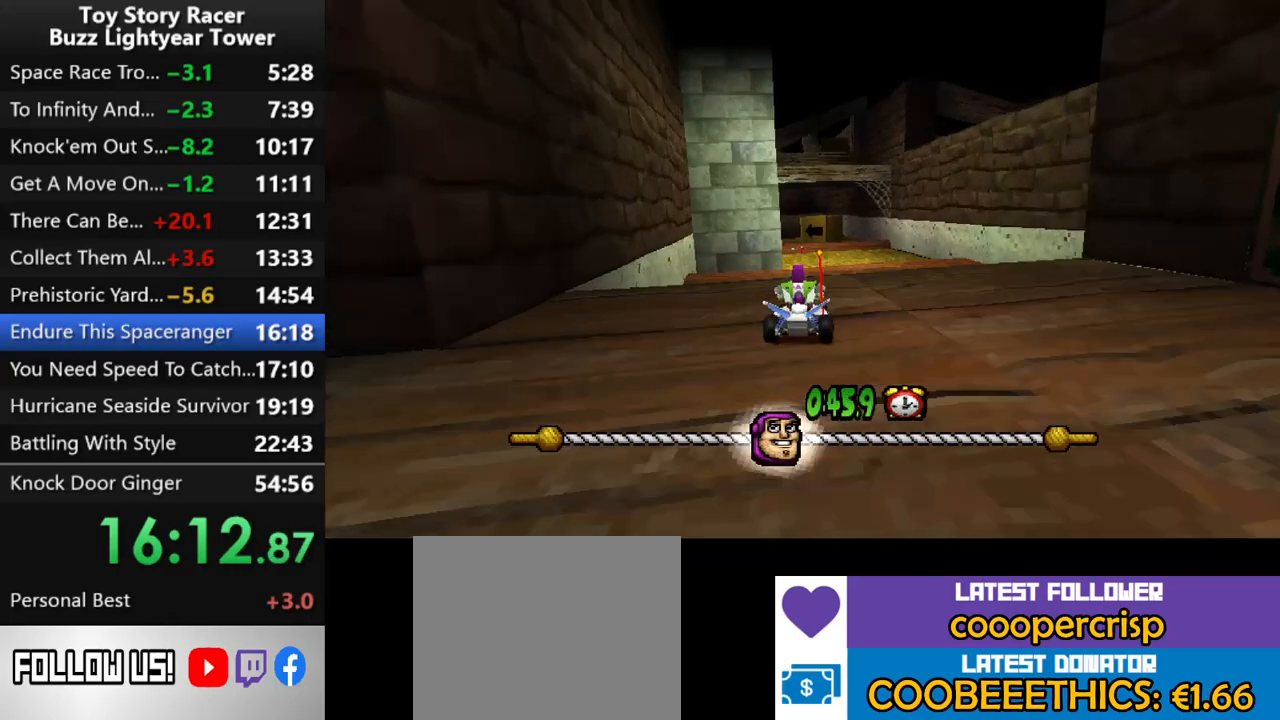
{"buttons": ["CROSS"], "left_stick": "center", "right_stick": "down", "events": []}
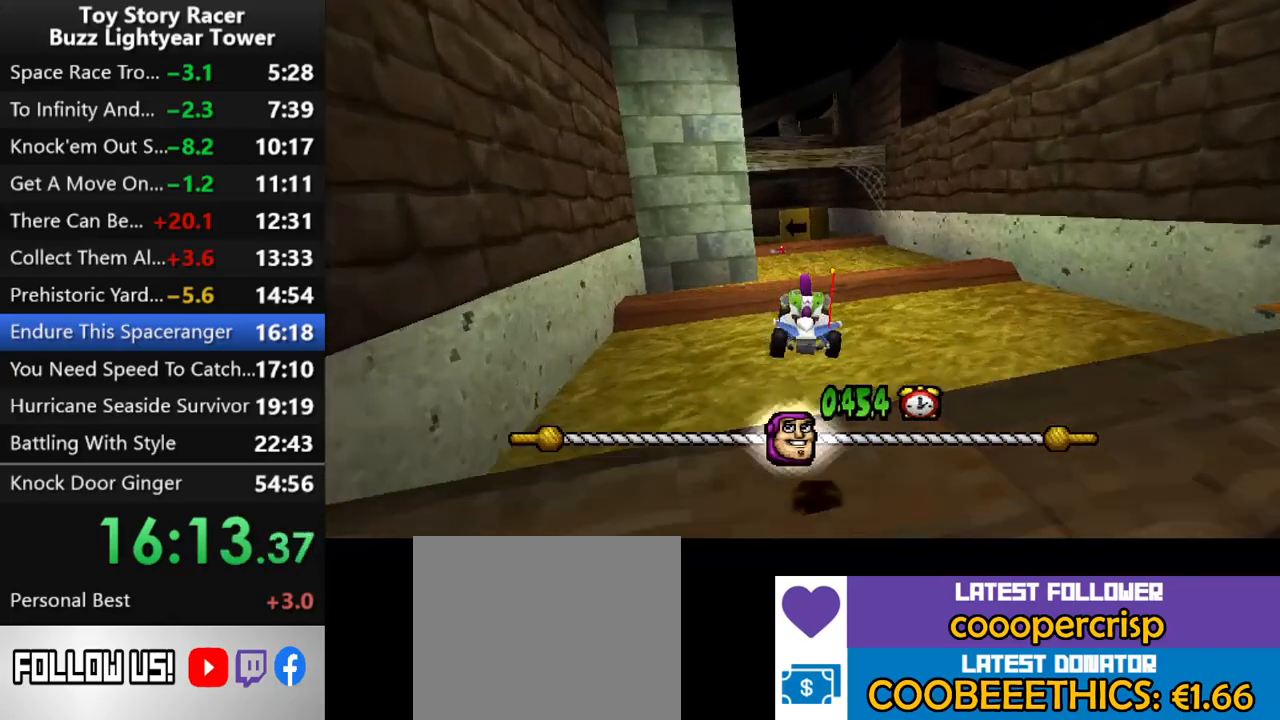
{"buttons": ["CROSS"], "left_stick": "center", "right_stick": "down", "events": []}
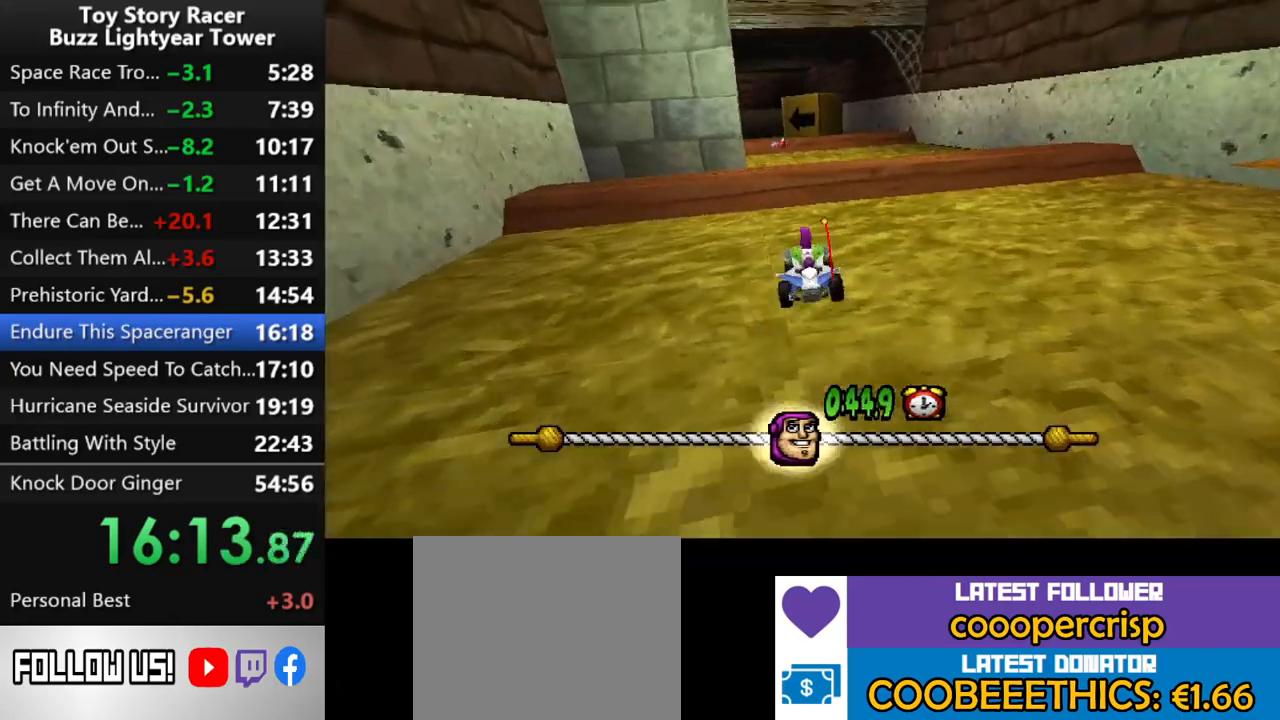
{"buttons": ["CROSS"], "left_stick": "center", "right_stick": "down", "events": []}
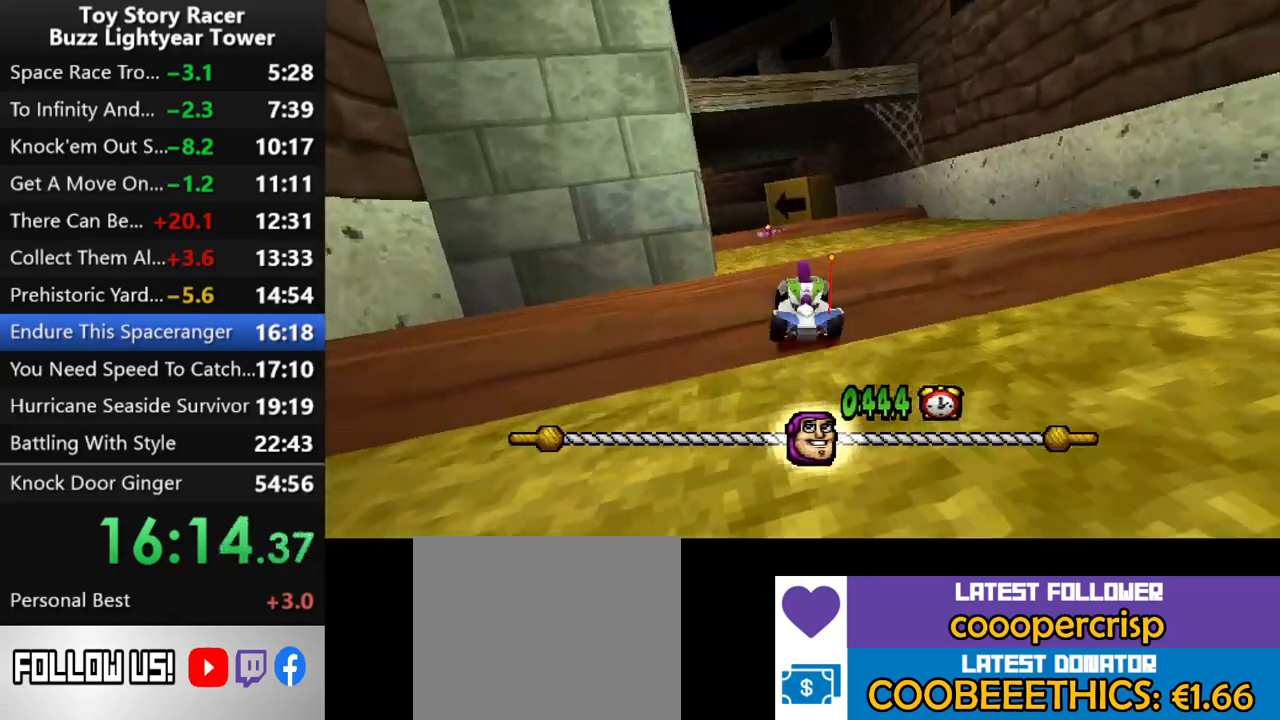
{"buttons": ["CROSS"], "left_stick": "center", "right_stick": "down", "events": [[33, "DPAD_LEFT", "down"], [117, "DPAD_LEFT", "up"]]}
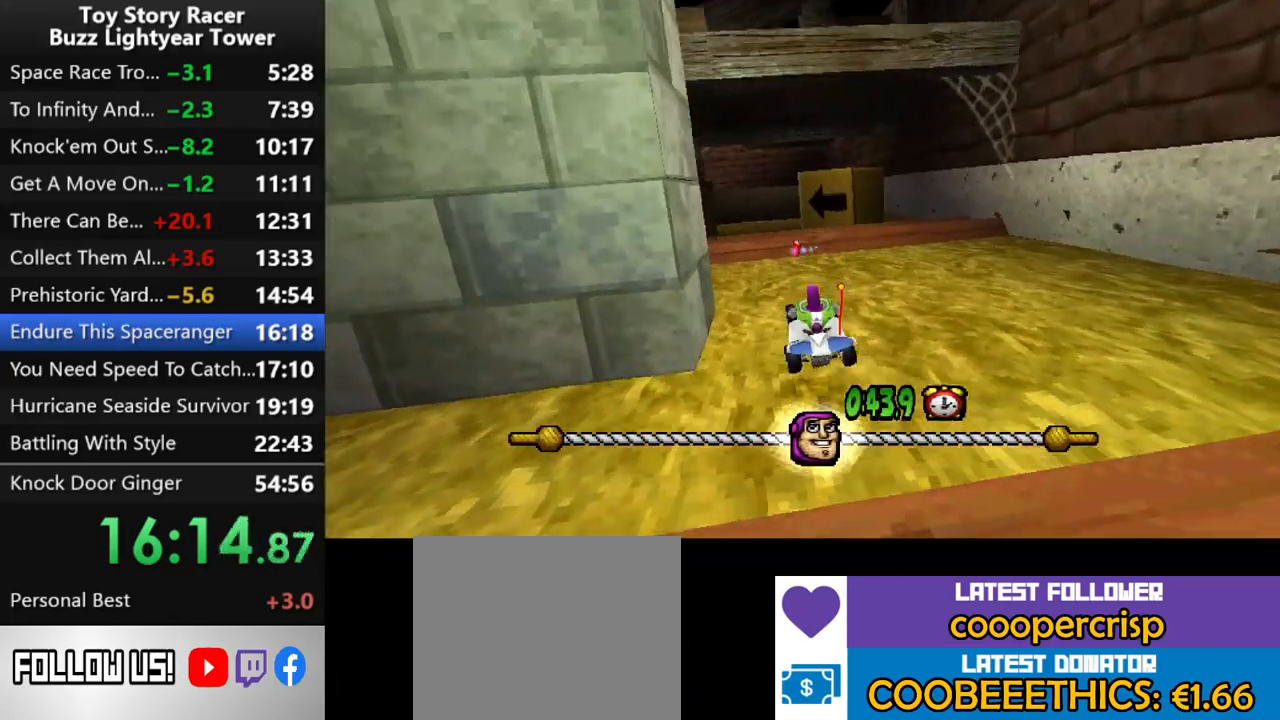
{"buttons": ["CROSS"], "left_stick": "center", "right_stick": "down", "events": []}
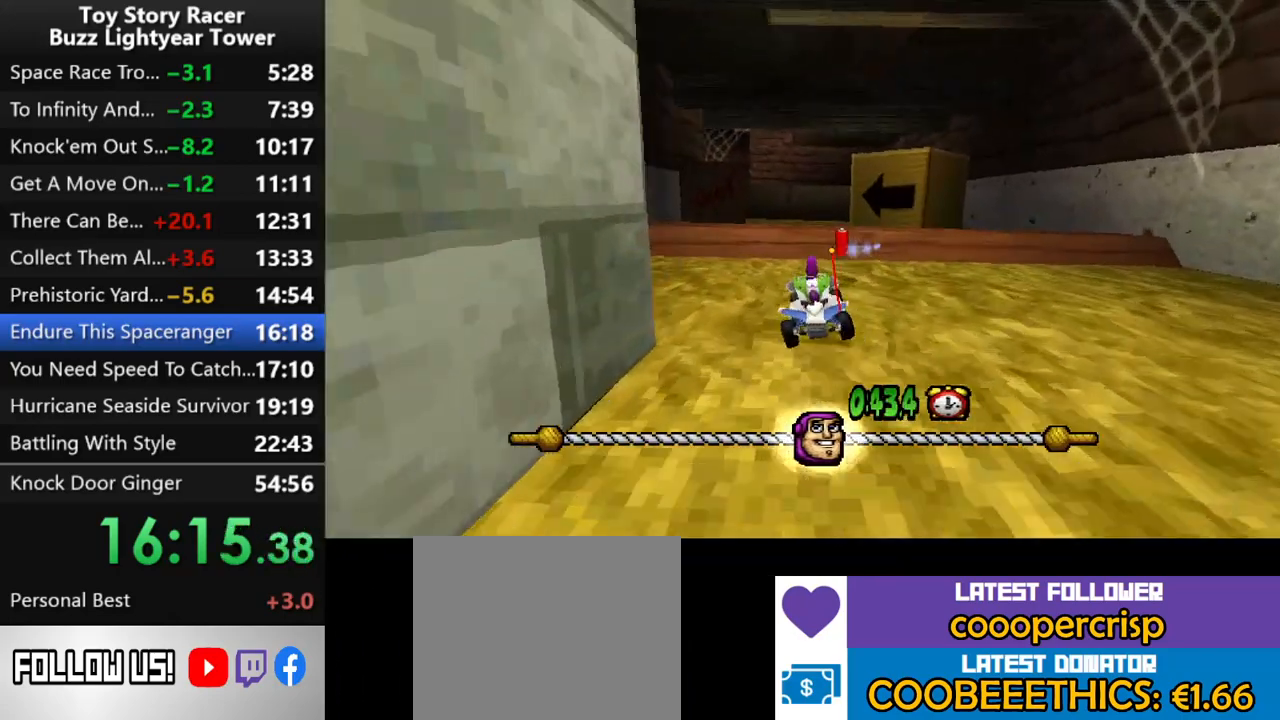
{"buttons": ["CROSS"], "left_stick": "center", "right_stick": "down", "events": []}
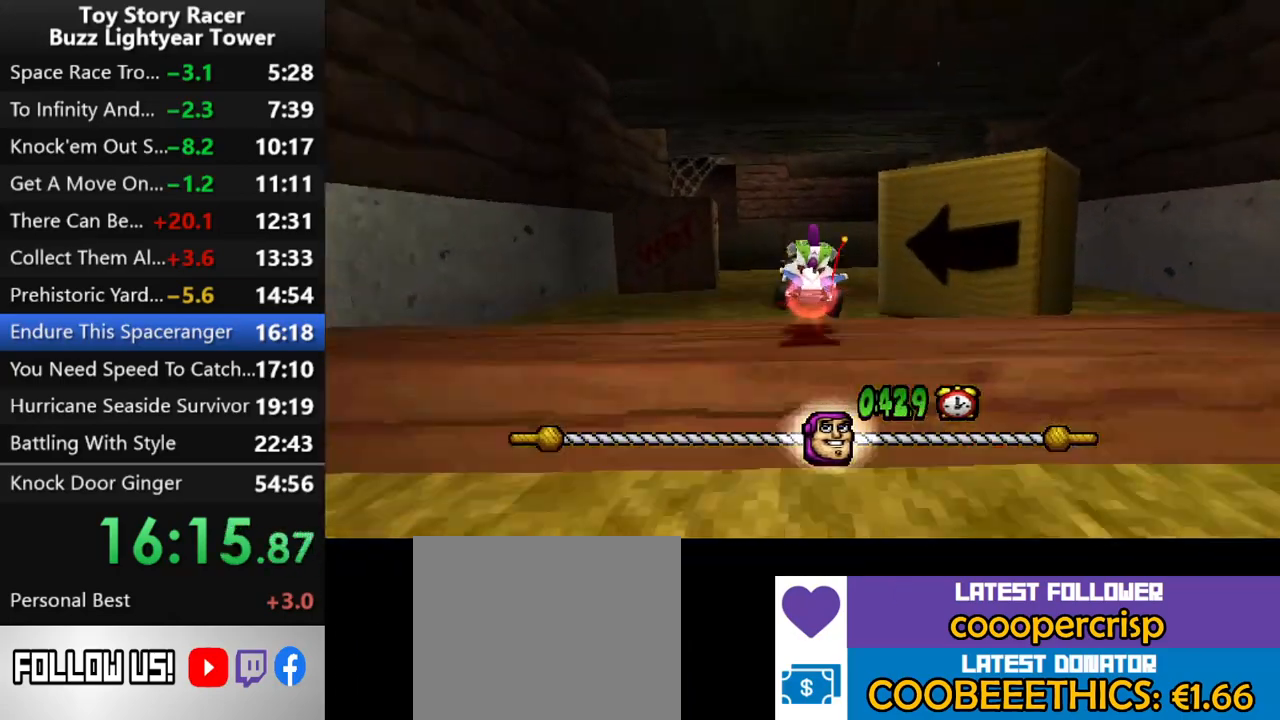
{"buttons": ["CROSS"], "left_stick": "center", "right_stick": "down", "events": [[150, "DPAD_LEFT", "down"], [233, "DPAD_LEFT", "up"]]}
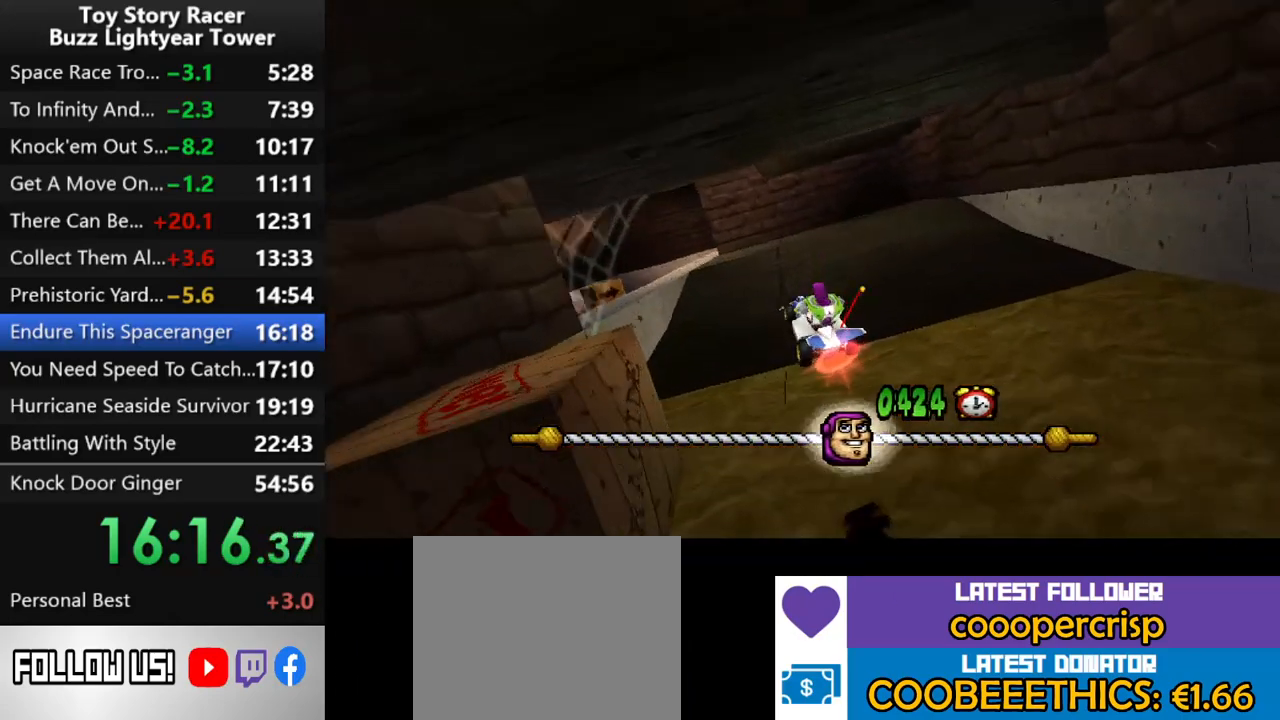
{"buttons": ["CROSS"], "left_stick": "center", "right_stick": "down", "events": [[217, "DPAD_LEFT", "down"], [333, "DPAD_LEFT", "up"]]}
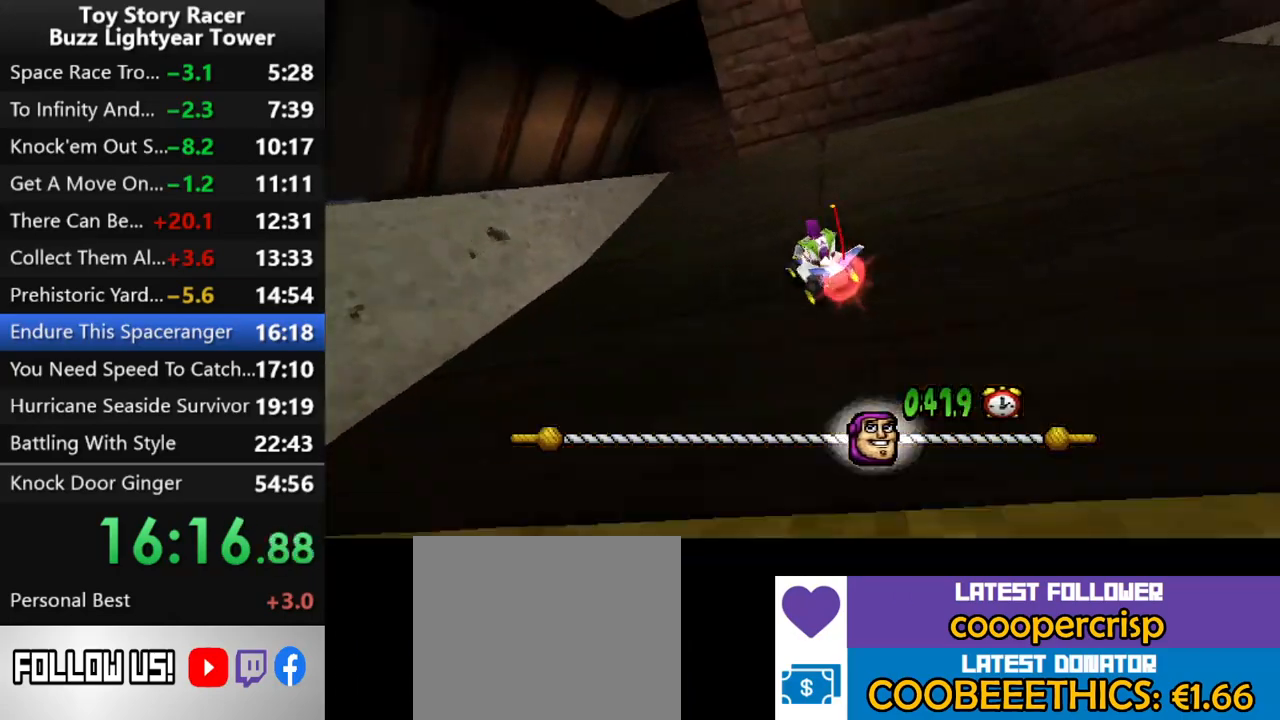
{"buttons": ["CROSS", "DPAD_RIGHT"], "left_stick": "center", "right_stick": "down", "events": [[350, "DPAD_RIGHT", "down"]]}
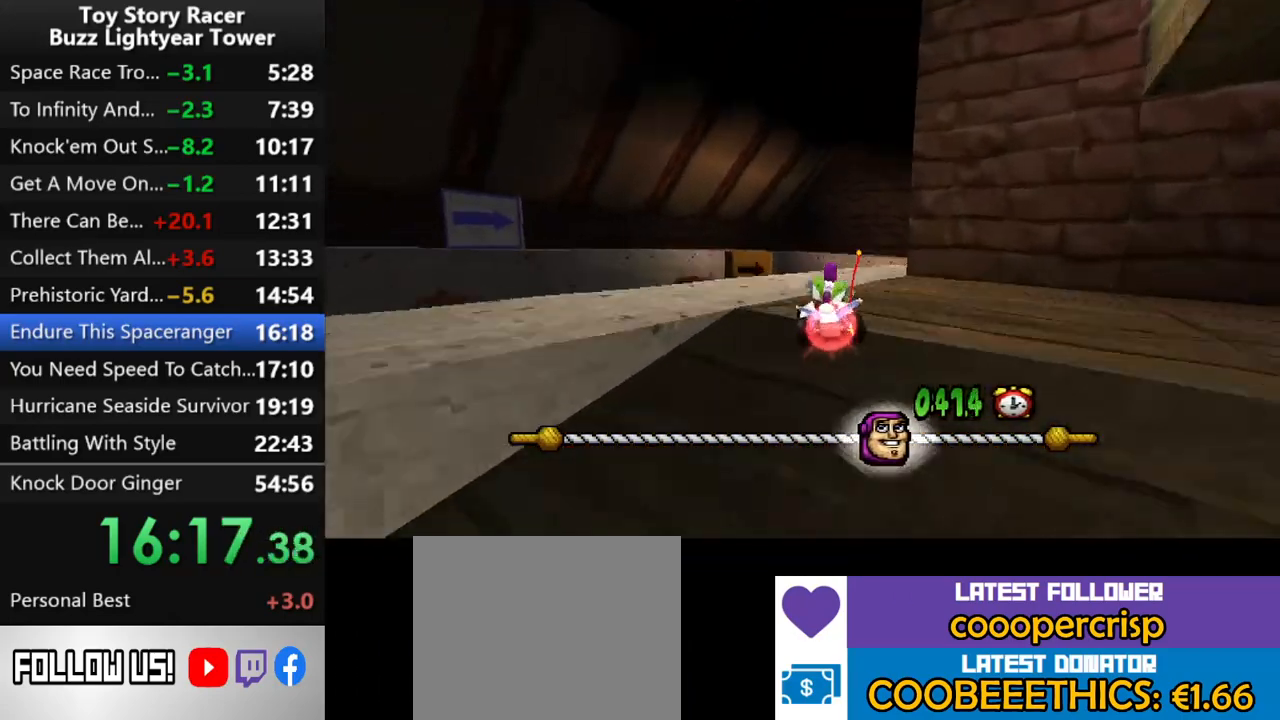
{"buttons": ["CROSS"], "left_stick": "center", "right_stick": "down", "events": [[433, "DPAD_RIGHT", "up"]]}
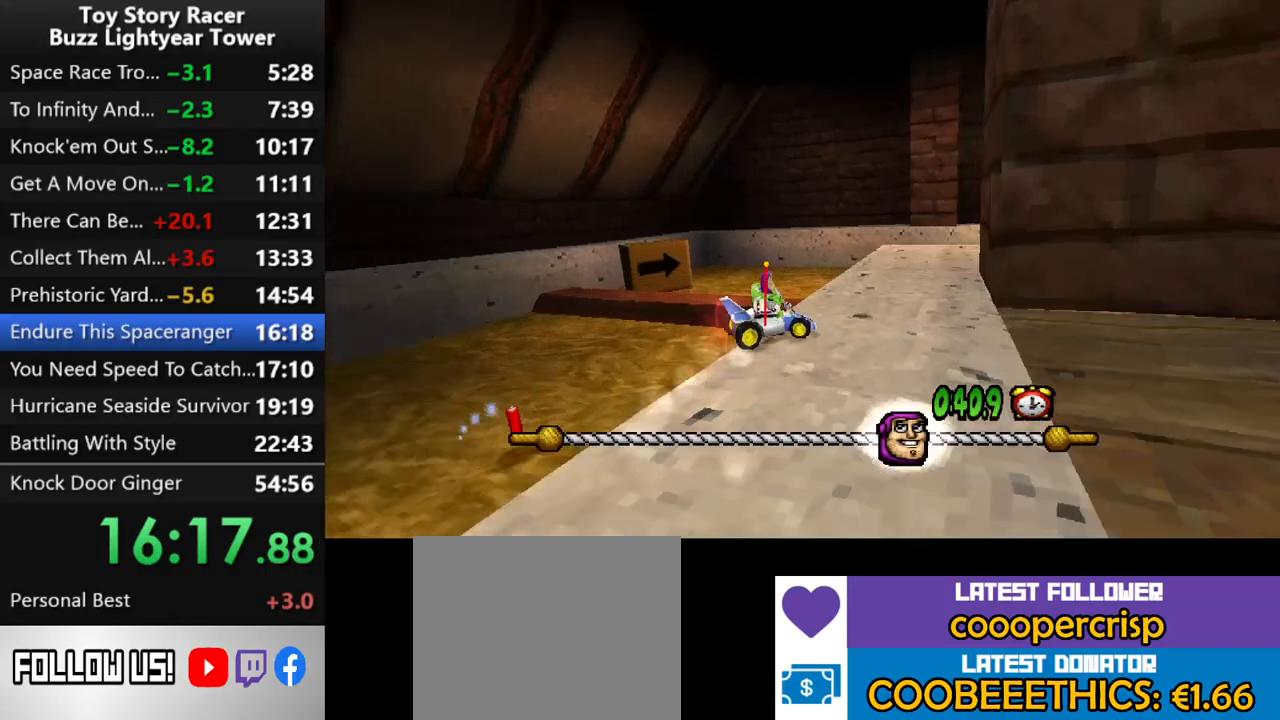
{"buttons": ["CROSS", "DPAD_RIGHT"], "left_stick": "center", "right_stick": "down", "events": [[100, "DPAD_RIGHT", "down"], [217, "DPAD_RIGHT", "up"], [400, "DPAD_RIGHT", "down"]]}
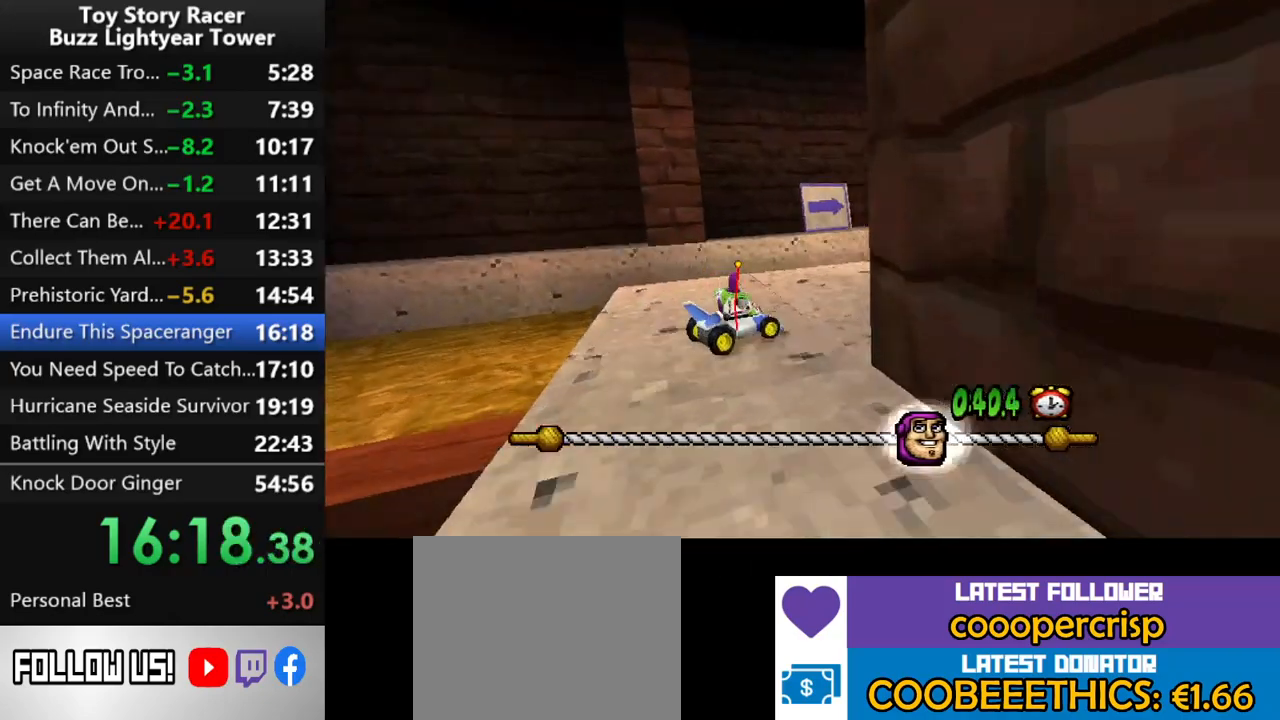
{"buttons": ["CROSS"], "left_stick": "center", "right_stick": "down", "events": [[33, "DPAD_RIGHT", "up"], [183, "DPAD_RIGHT", "down"], [283, "DPAD_RIGHT", "up"]]}
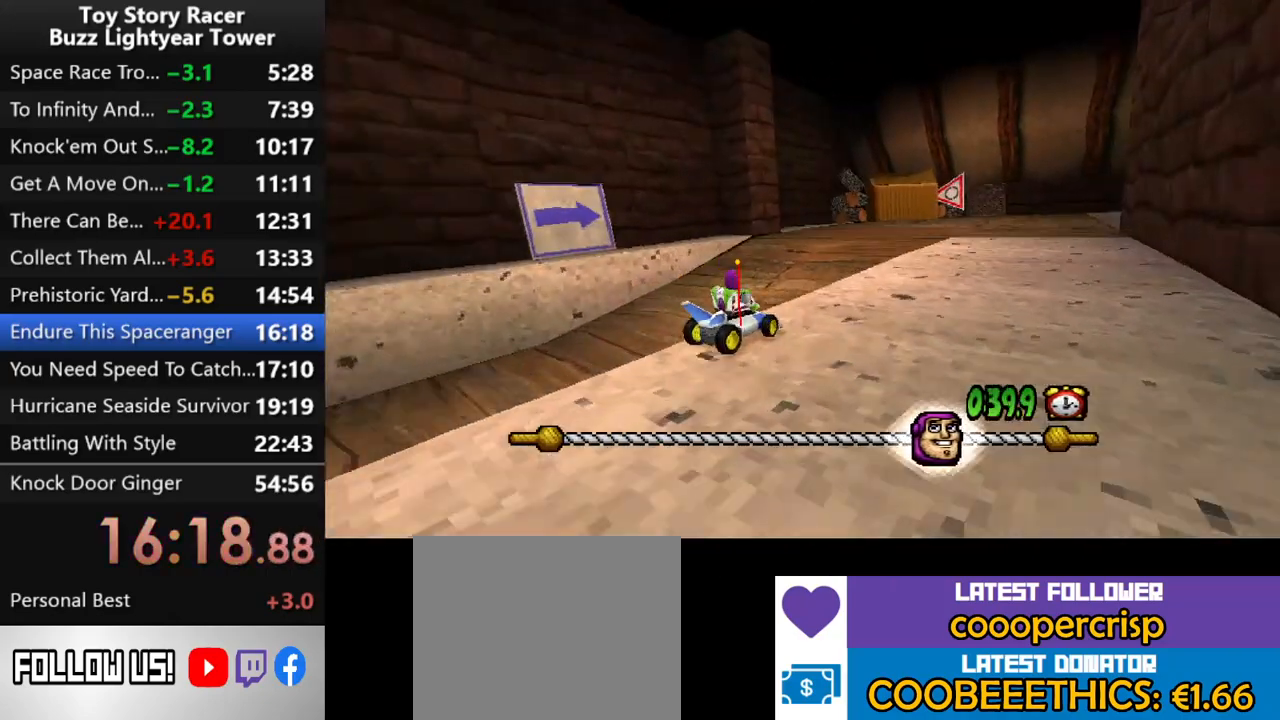
{"buttons": ["CROSS"], "left_stick": "center", "right_stick": "down", "events": [[133, "DPAD_RIGHT", "down"], [233, "DPAD_RIGHT", "up"]]}
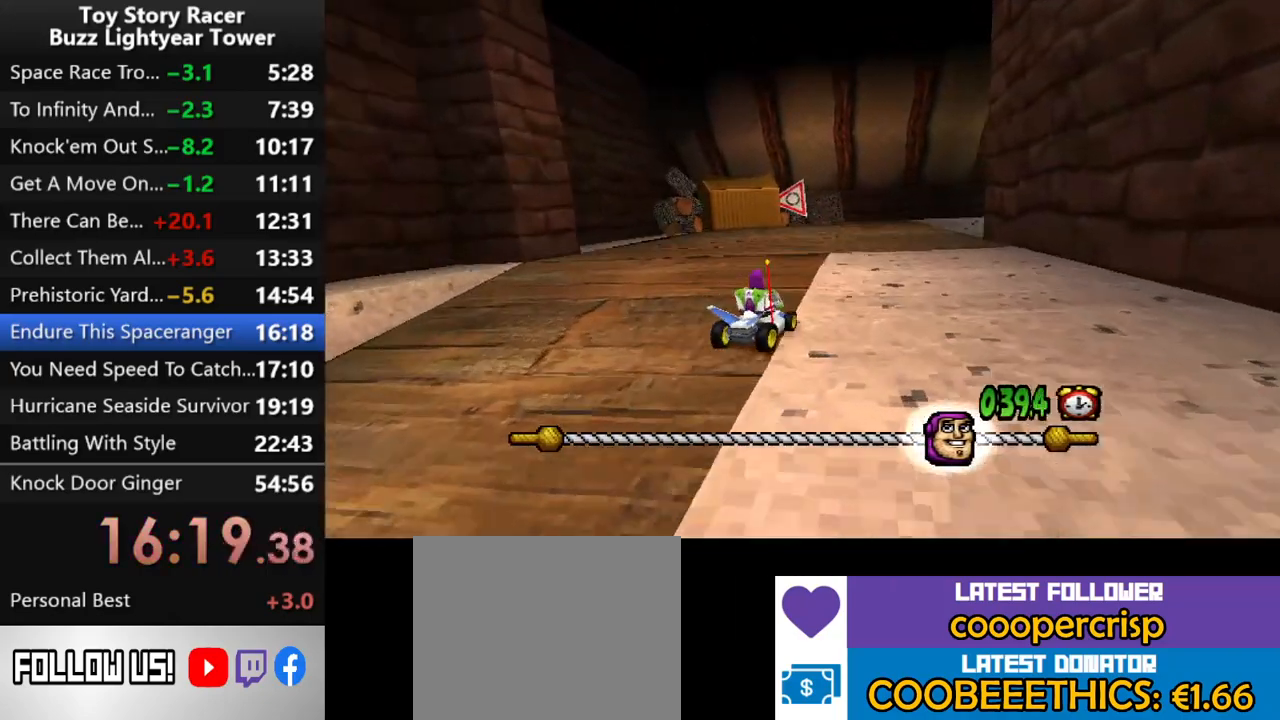
{"buttons": ["CROSS"], "left_stick": "center", "right_stick": "down", "events": []}
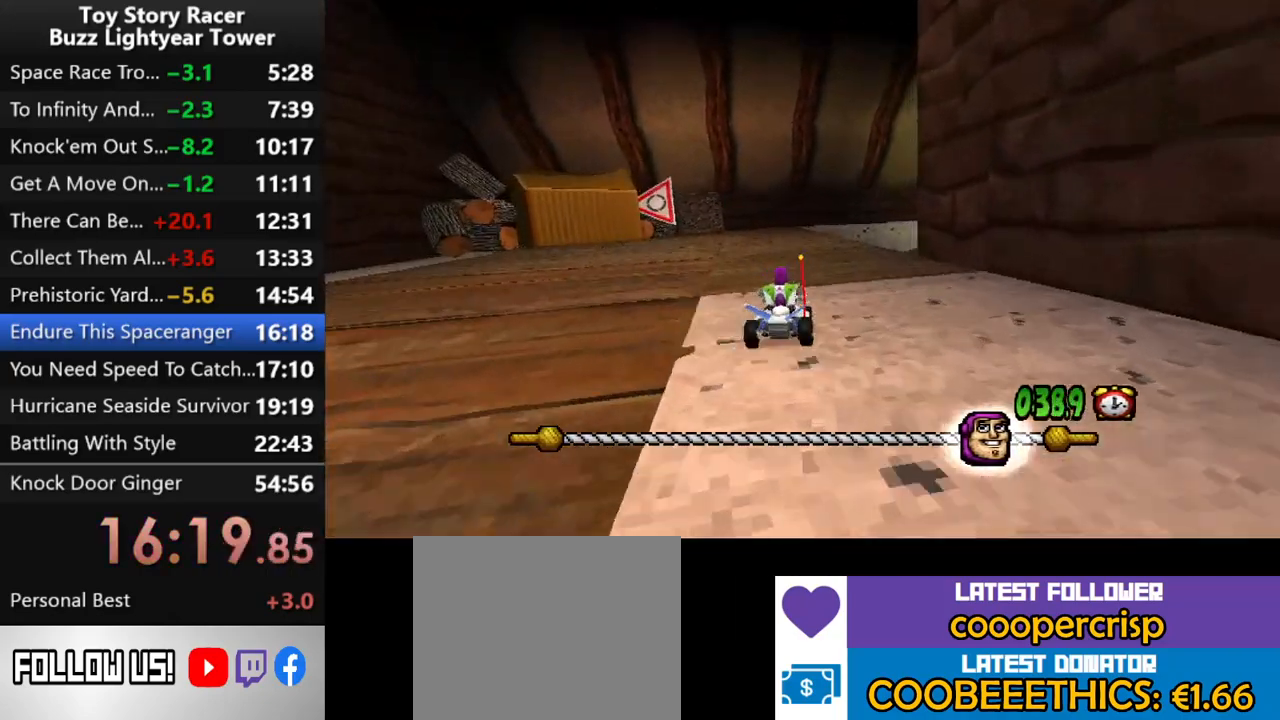
{"buttons": ["CROSS", "DPAD_RIGHT"], "left_stick": "center", "right_stick": "down", "events": [[150, "DPAD_RIGHT", "down"]]}
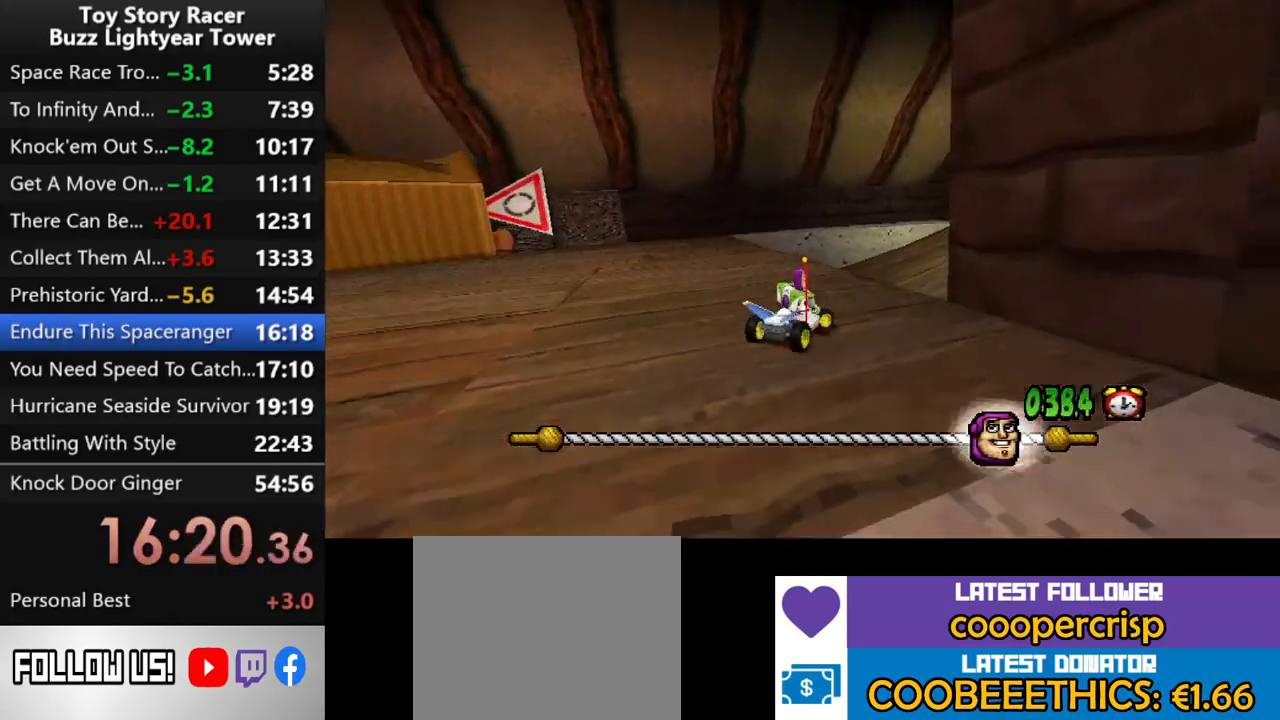
{"buttons": ["CROSS"], "left_stick": "center", "right_stick": "down", "events": [[83, "DPAD_RIGHT", "up"], [367, "DPAD_RIGHT", "down"], [450, "DPAD_RIGHT", "up"]]}
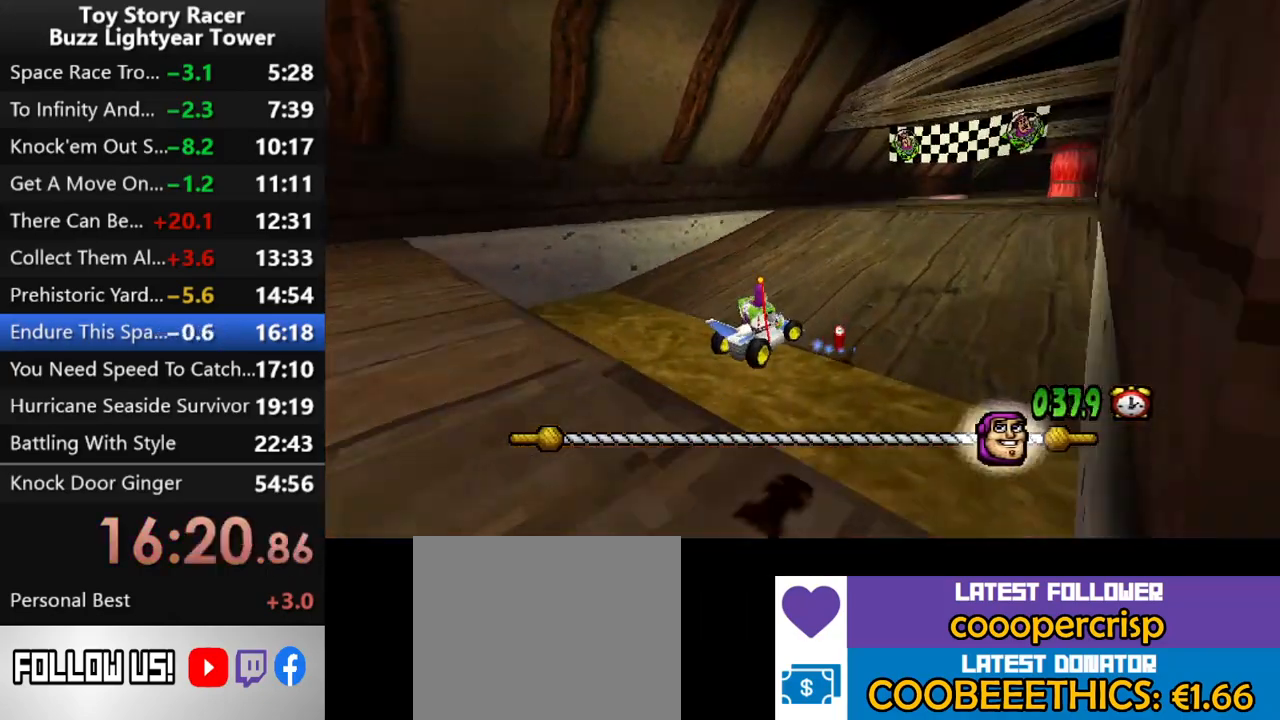
{"buttons": ["CROSS"], "left_stick": "center", "right_stick": "down", "events": []}
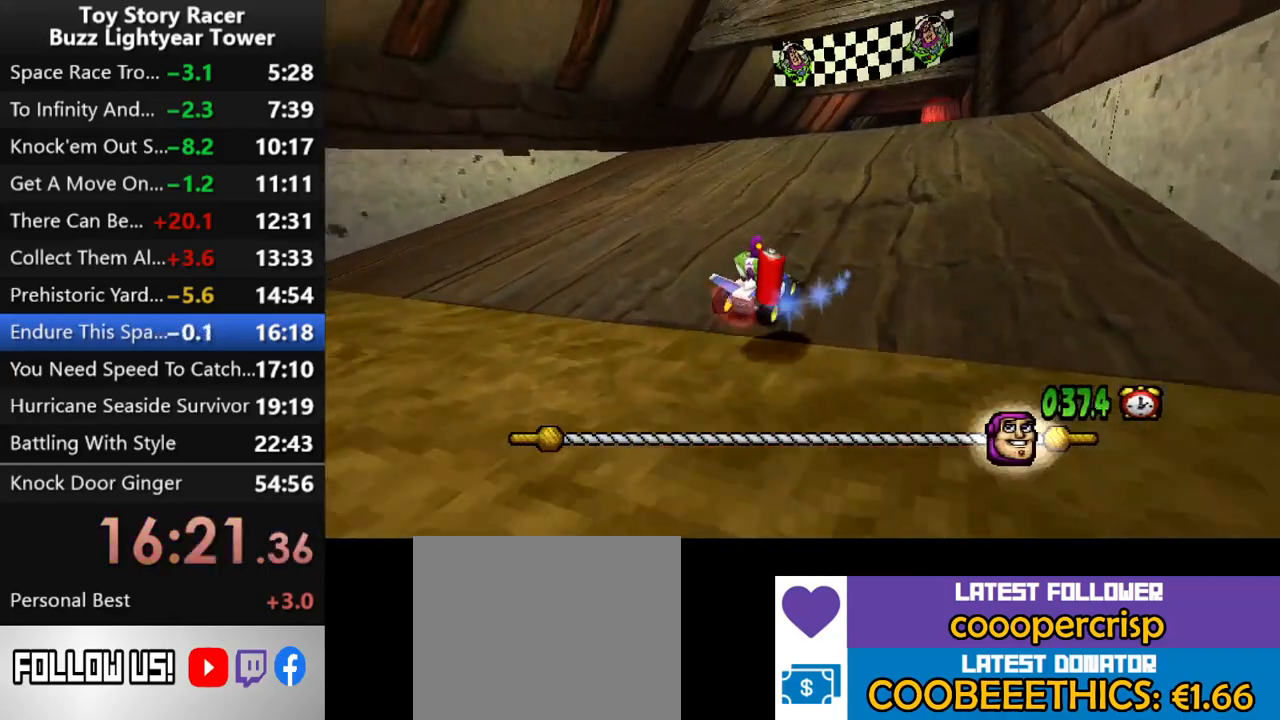
{"buttons": ["CROSS"], "left_stick": "center", "right_stick": "down", "events": []}
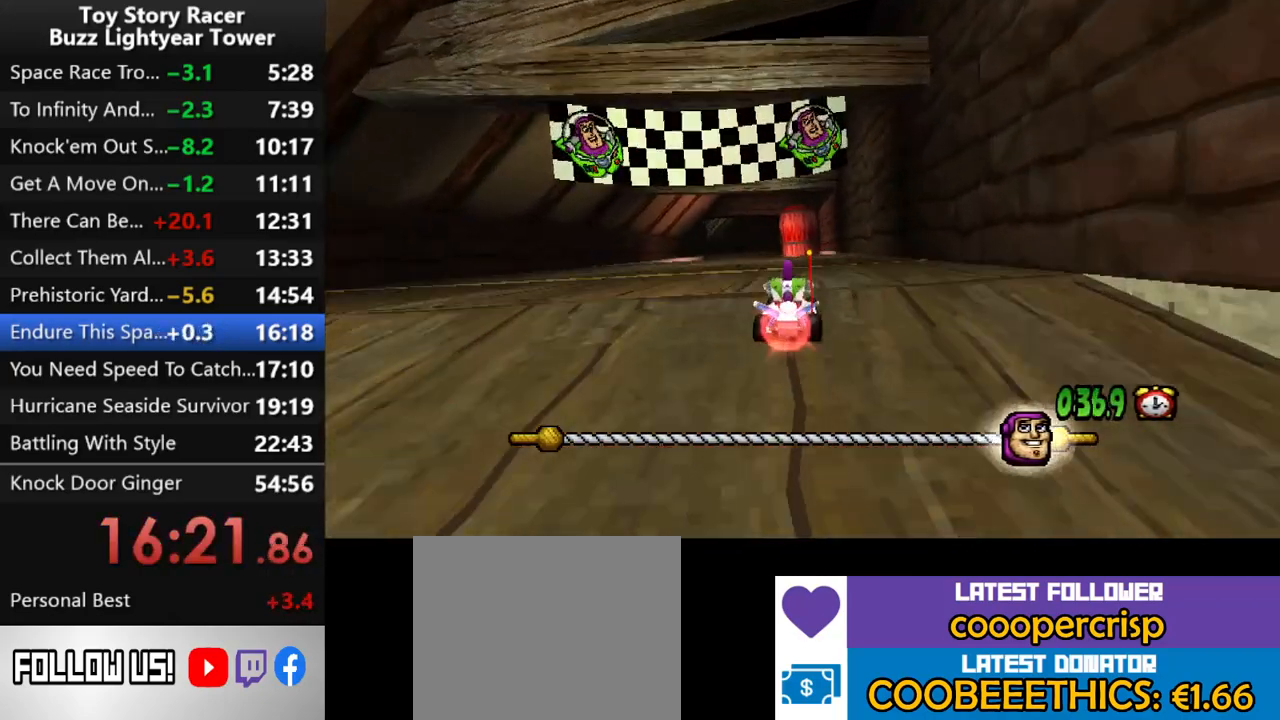
{"buttons": ["CROSS"], "left_stick": "center", "right_stick": "down", "events": []}
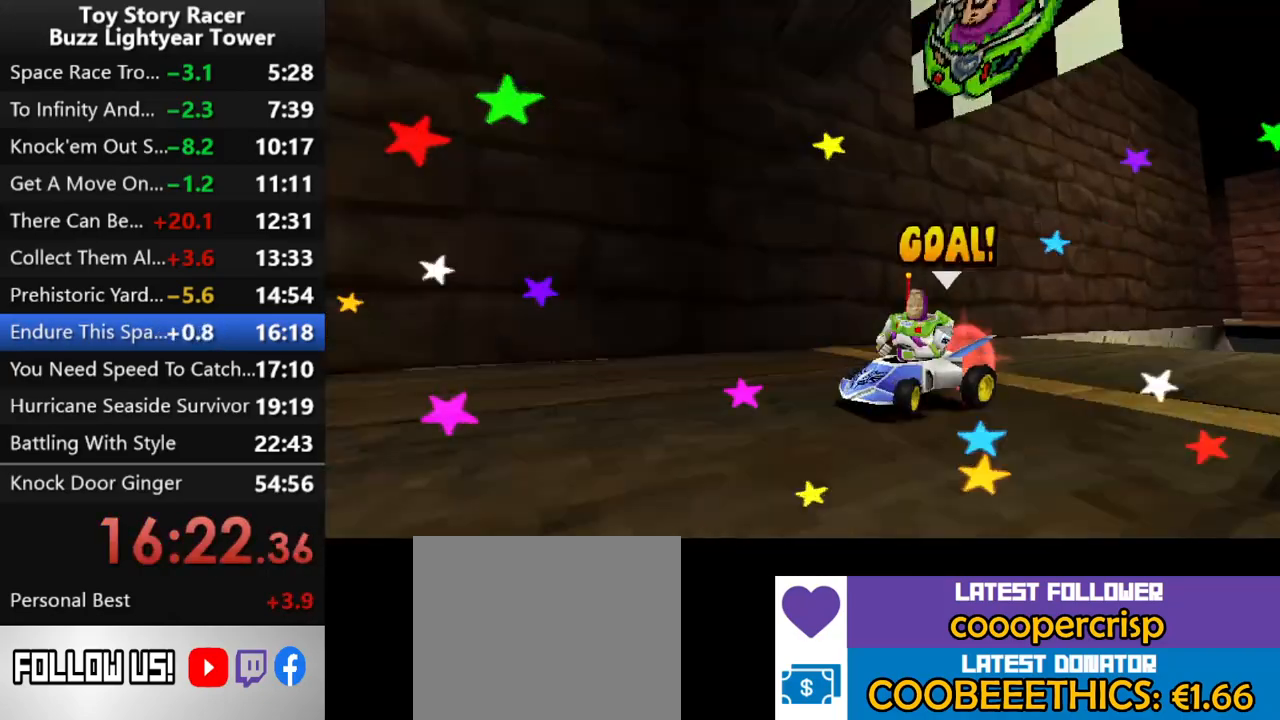
{"buttons": ["CROSS"], "left_stick": "center", "right_stick": "down", "events": [[217, "CROSS", "up"], [300, "CROSS", "down"], [400, "CROSS", "up"], [483, "CROSS", "down"]]}
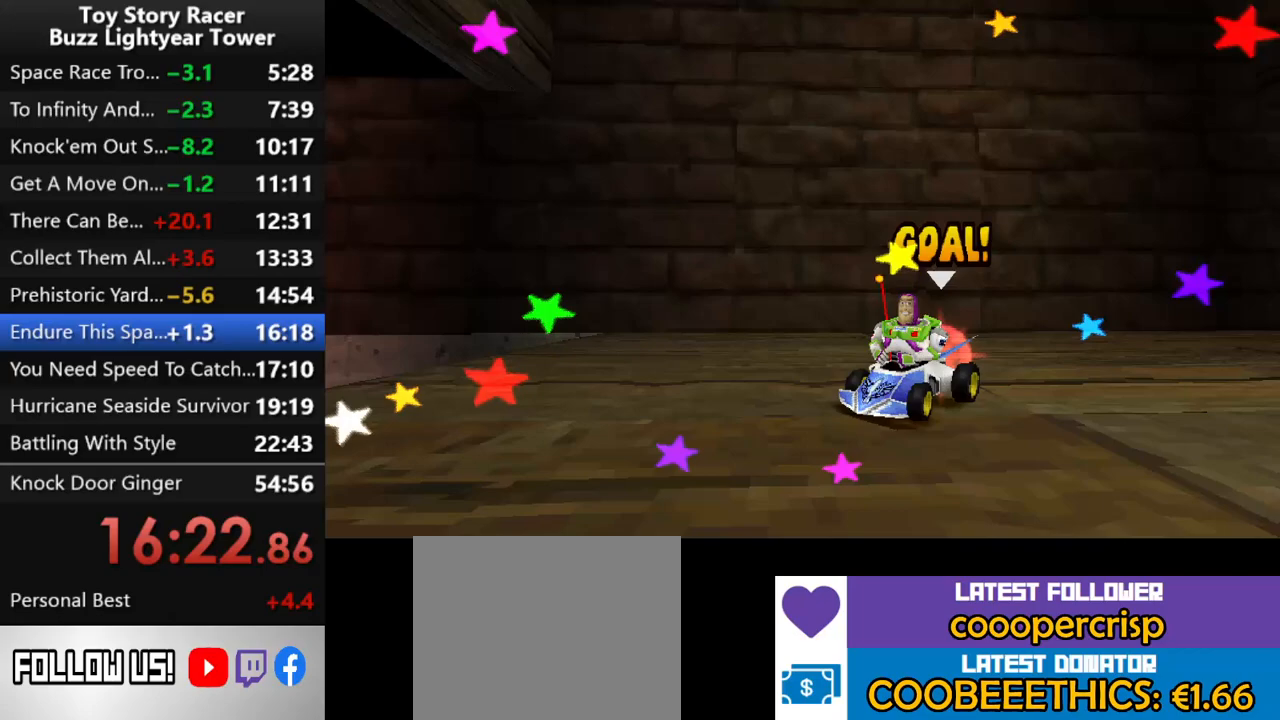
{"buttons": ["CROSS"], "left_stick": "center", "right_stick": "down", "events": [[83, "CROSS", "up"], [167, "CROSS", "down"], [233, "CROSS", "up"], [333, "CROSS", "down"], [400, "CROSS", "up"], [500, "CROSS", "down"]]}
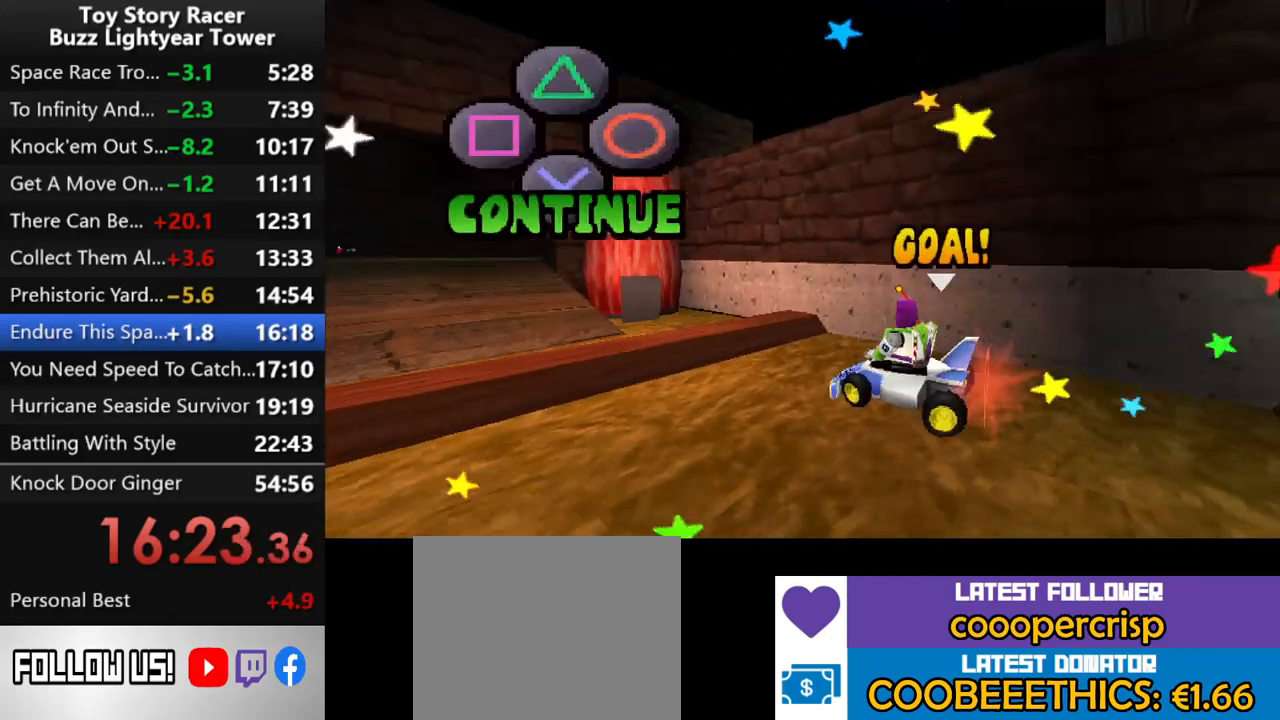
{"buttons": ["CROSS"], "left_stick": "center", "right_stick": "down", "events": [[83, "CROSS", "up"], [167, "CROSS", "down"], [250, "CROSS", "up"], [333, "CROSS", "down"], [417, "CROSS", "up"], [500, "CROSS", "down"]]}
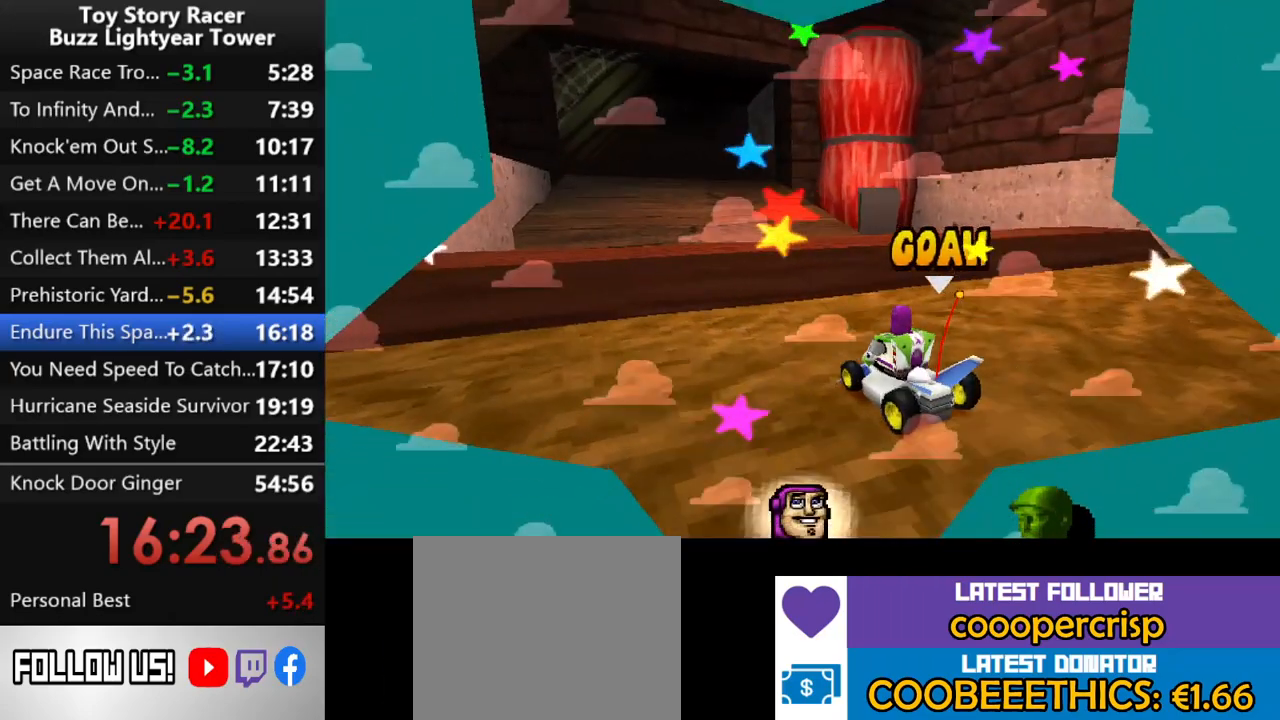
{"buttons": [], "left_stick": "center", "right_stick": "down", "events": [[100, "CROSS", "up"], [183, "CROSS", "down"], [250, "CROSS", "up"], [333, "CROSS", "down"], [433, "CROSS", "up"]]}
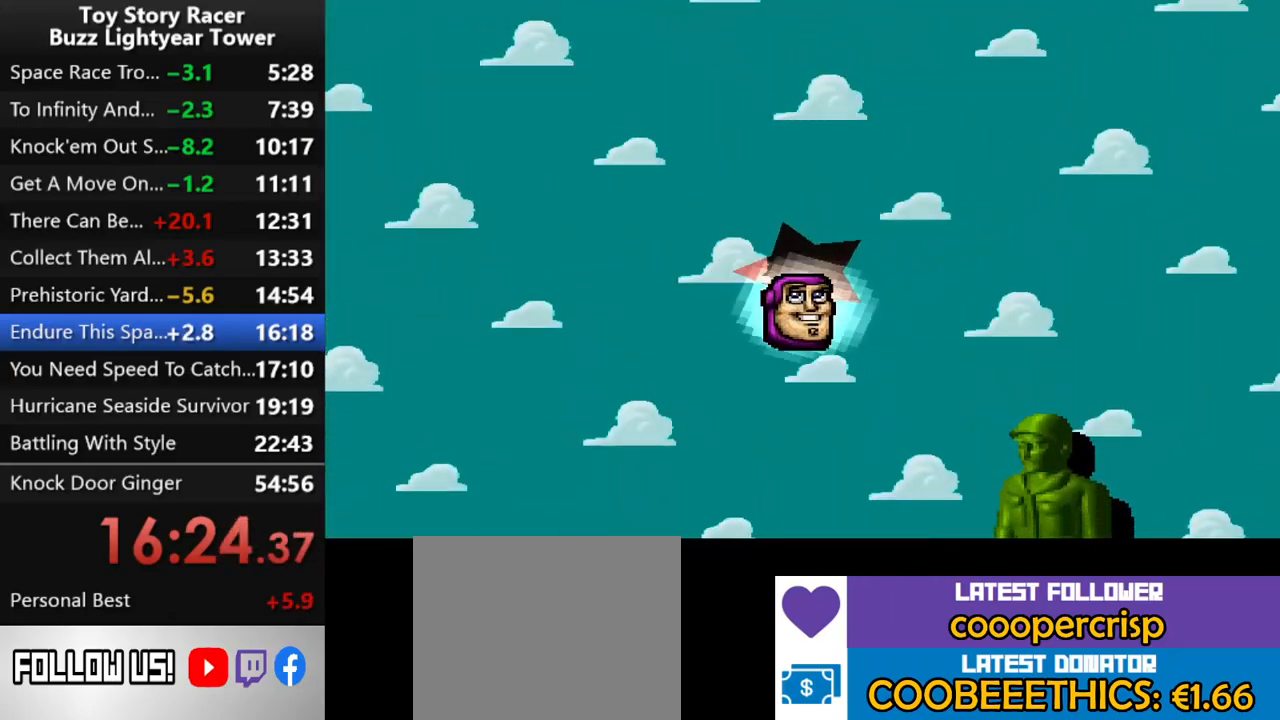
{"buttons": [], "left_stick": "center", "right_stick": "down", "events": [[17, "CROSS", "down"], [83, "CROSS", "up"], [167, "CROSS", "down"], [283, "CROSS", "up"]]}
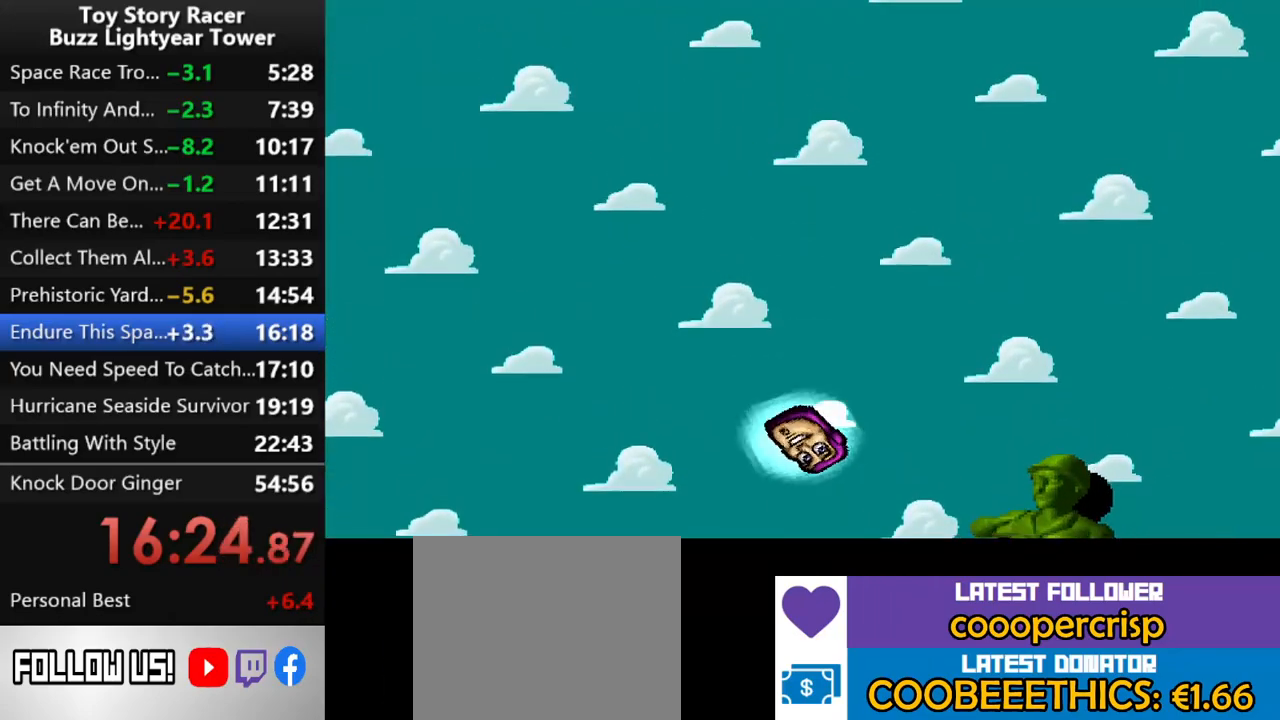
{"buttons": [], "left_stick": "center", "right_stick": "down", "events": []}
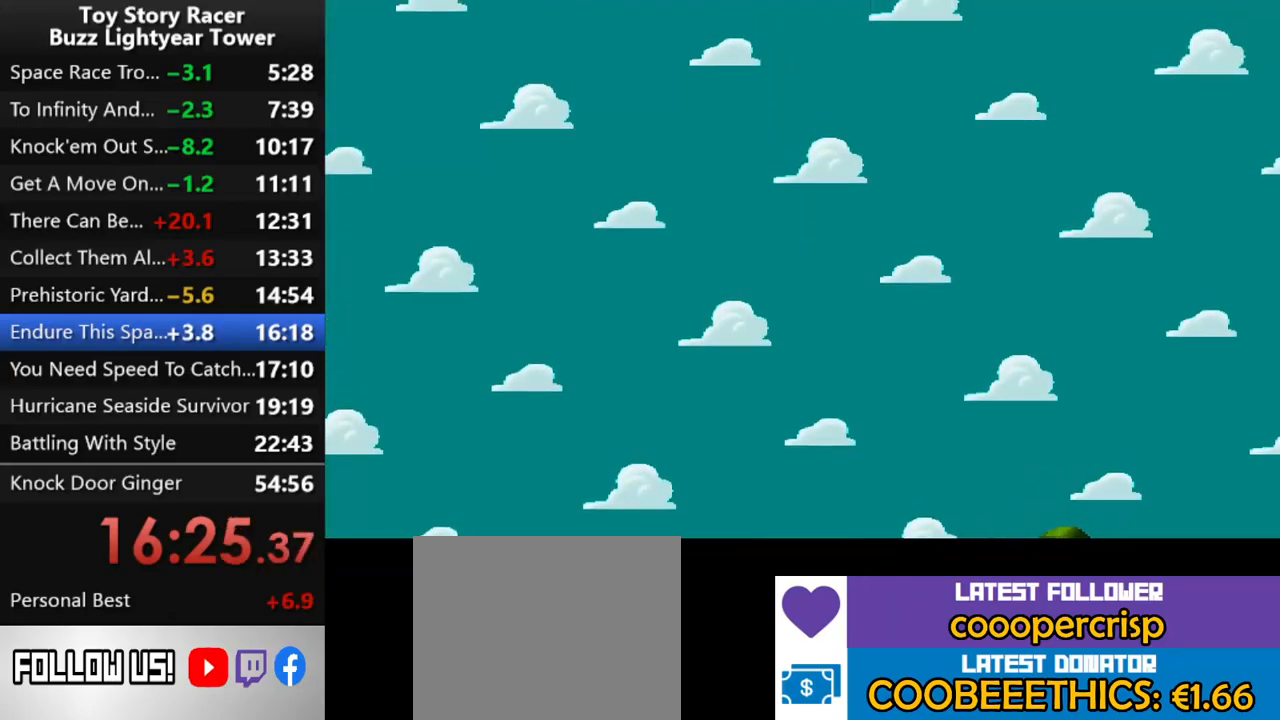
{"buttons": [], "left_stick": "center", "right_stick": "down", "events": []}
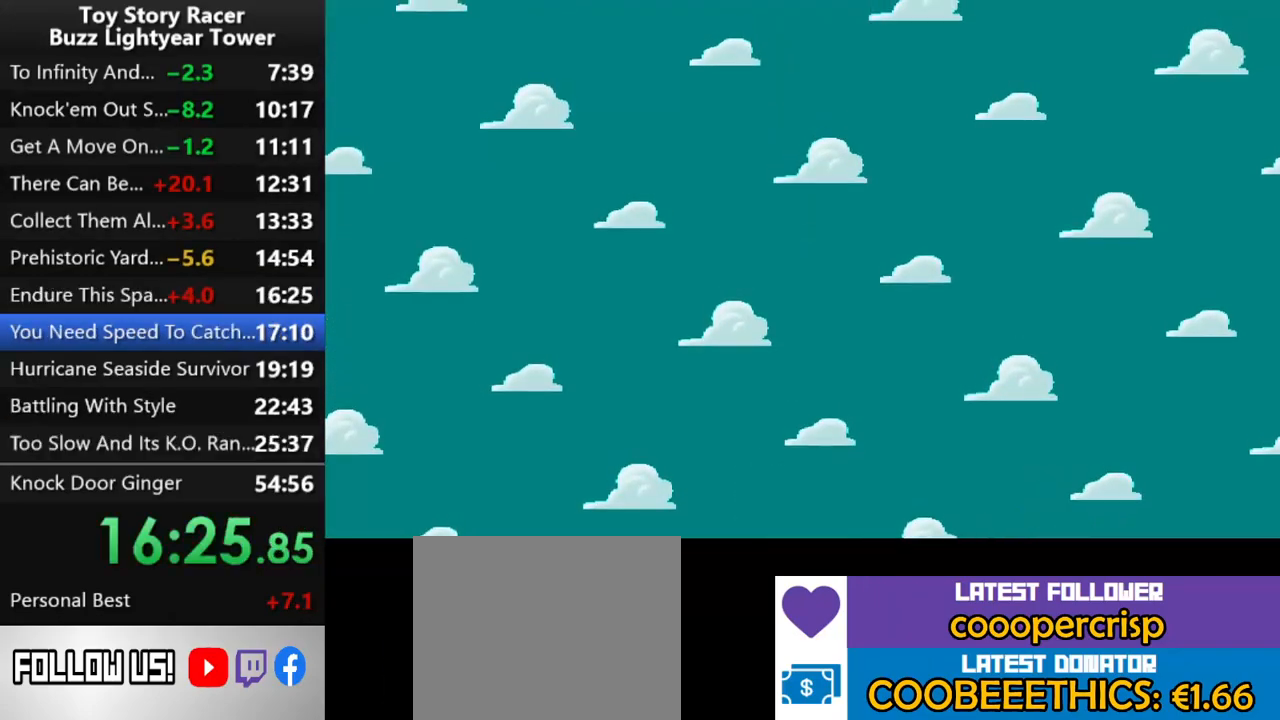
{"buttons": [], "left_stick": "center", "right_stick": "down", "events": []}